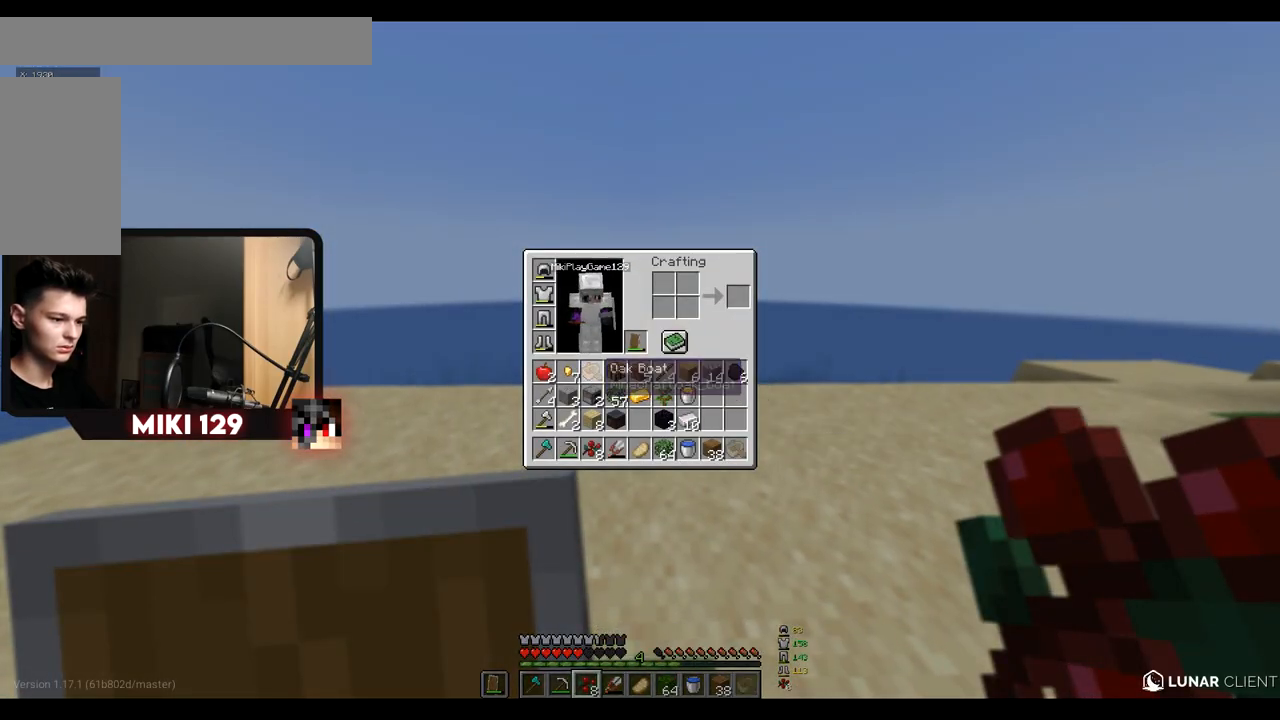
Gameplay with keyboard and mouse; each line is a JSON object with the keys and mouse buttons held at the frame after it. "events" lists presses ("down") and releases ("up") of "a", "d", "s", "w", "mouse_left" and "mouse_right" between this image and that frame as [ms after this image, input, new state], when the widget could be followed in between. "mouse_left", "mouse_right" = the "left", "right" buttons of the "mouse" list. No other keys are recorded. Fast repeated clicks can show as one long hold. Mouse movement is not recorded.
{"keys": ["w"], "mouse": [], "events": [[300, "w", "down"]]}
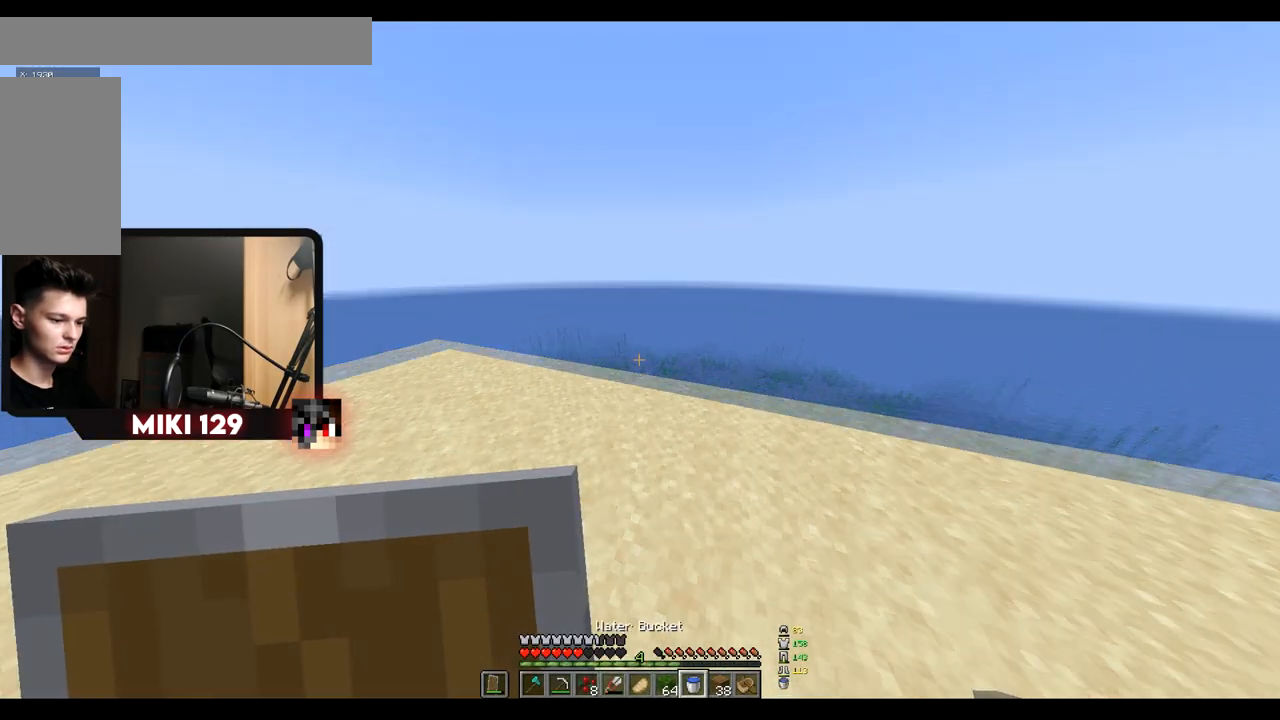
{"keys": ["w"], "mouse": [], "events": []}
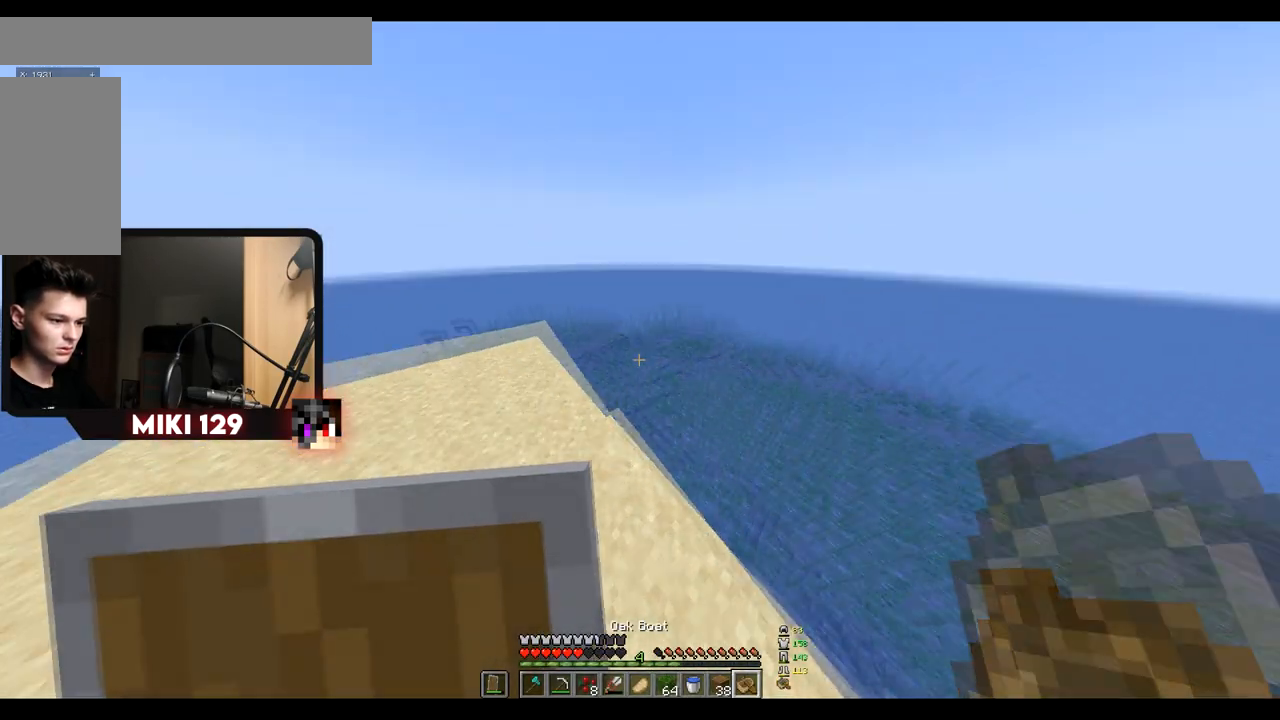
{"keys": ["d", "w"], "mouse": [], "events": [[317, "d", "down"]]}
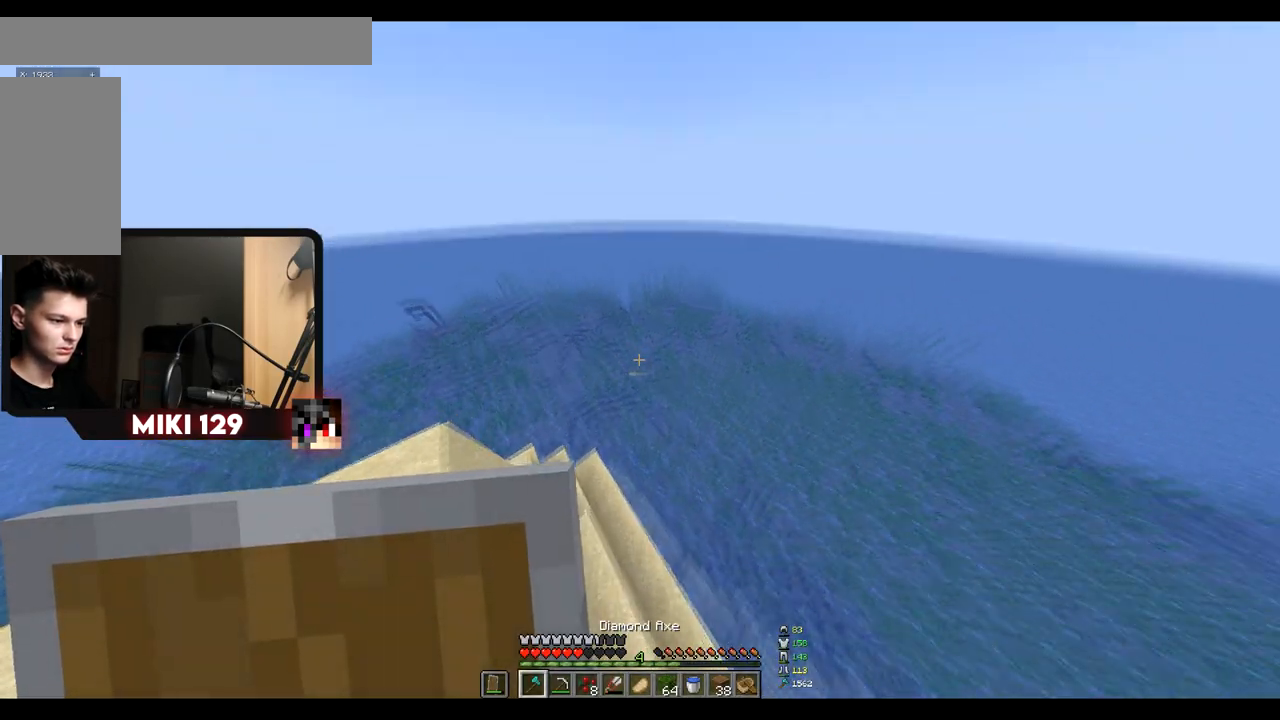
{"keys": ["d", "w"], "mouse": [], "events": []}
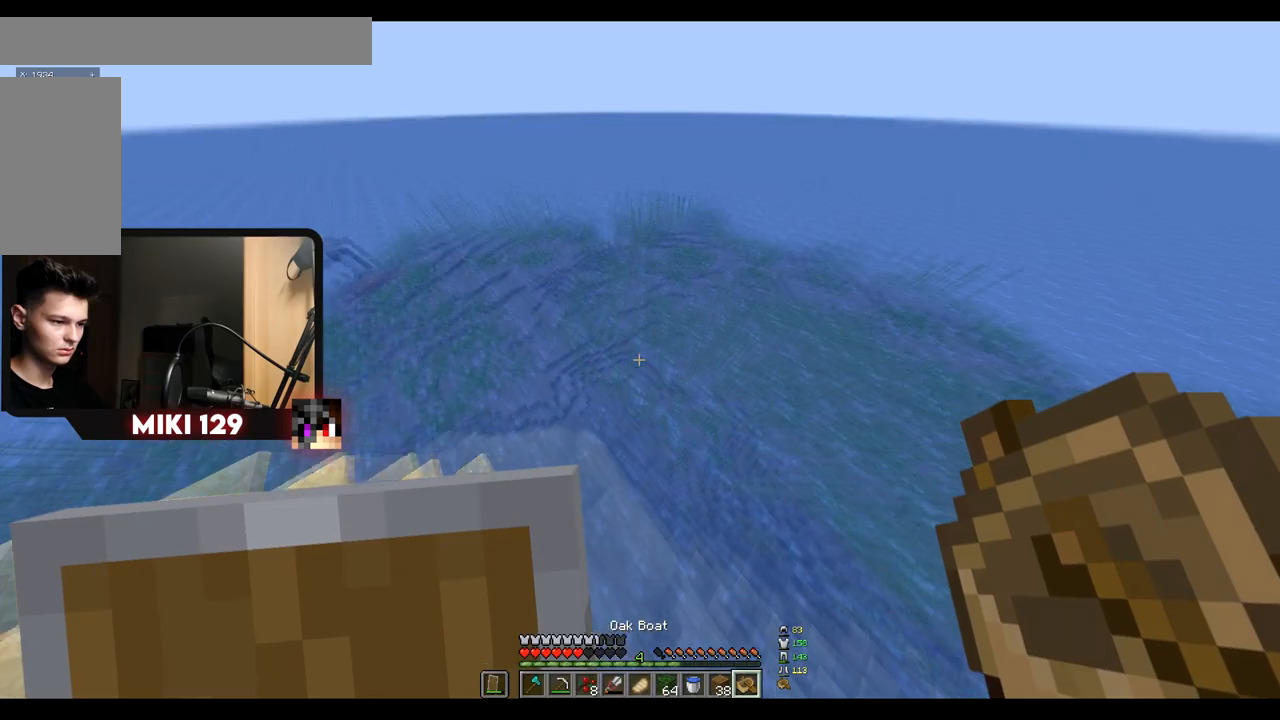
{"keys": ["w"], "mouse": [], "events": [[84, "mouse_right", "down"], [300, "mouse_right", "up"], [501, "d", "up"]]}
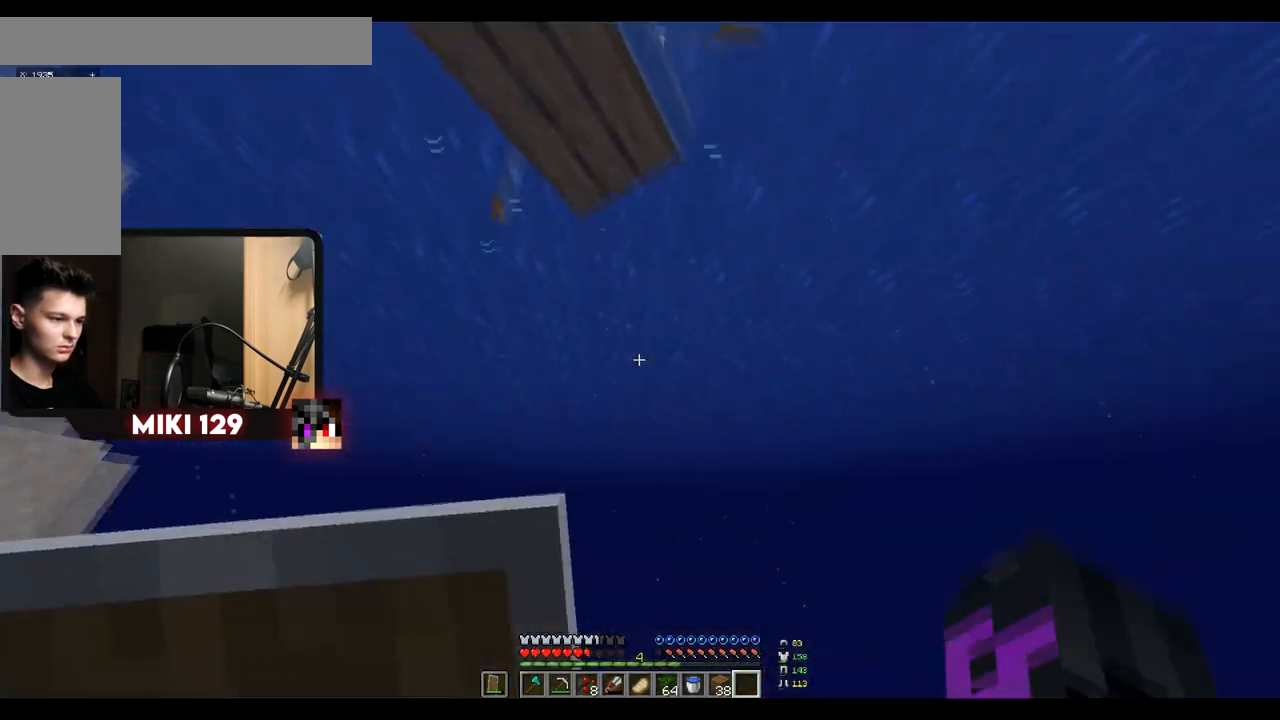
{"keys": ["w"], "mouse": [], "events": [[216, "a", "down"], [216, "mouse_right", "down"], [367, "mouse_right", "up"], [467, "a", "up"]]}
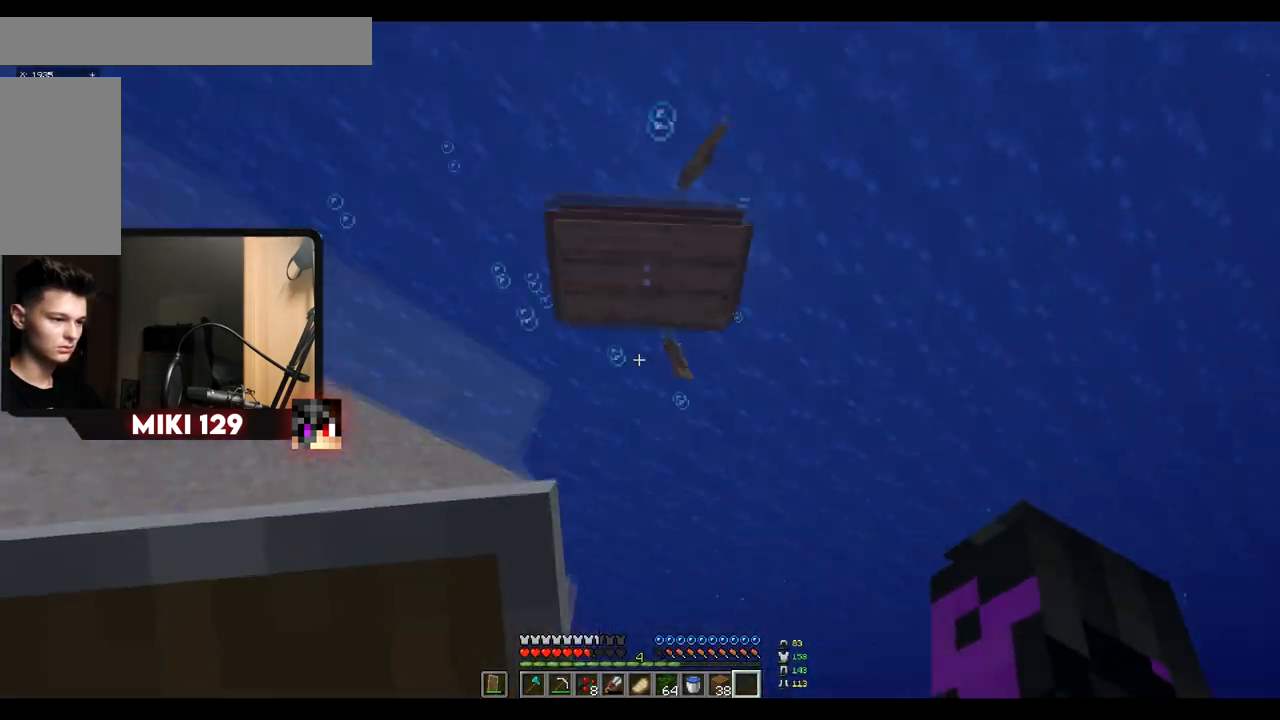
{"keys": ["d", "w"], "mouse": [], "events": [[234, "mouse_right", "down"], [300, "d", "down"], [367, "mouse_right", "up"]]}
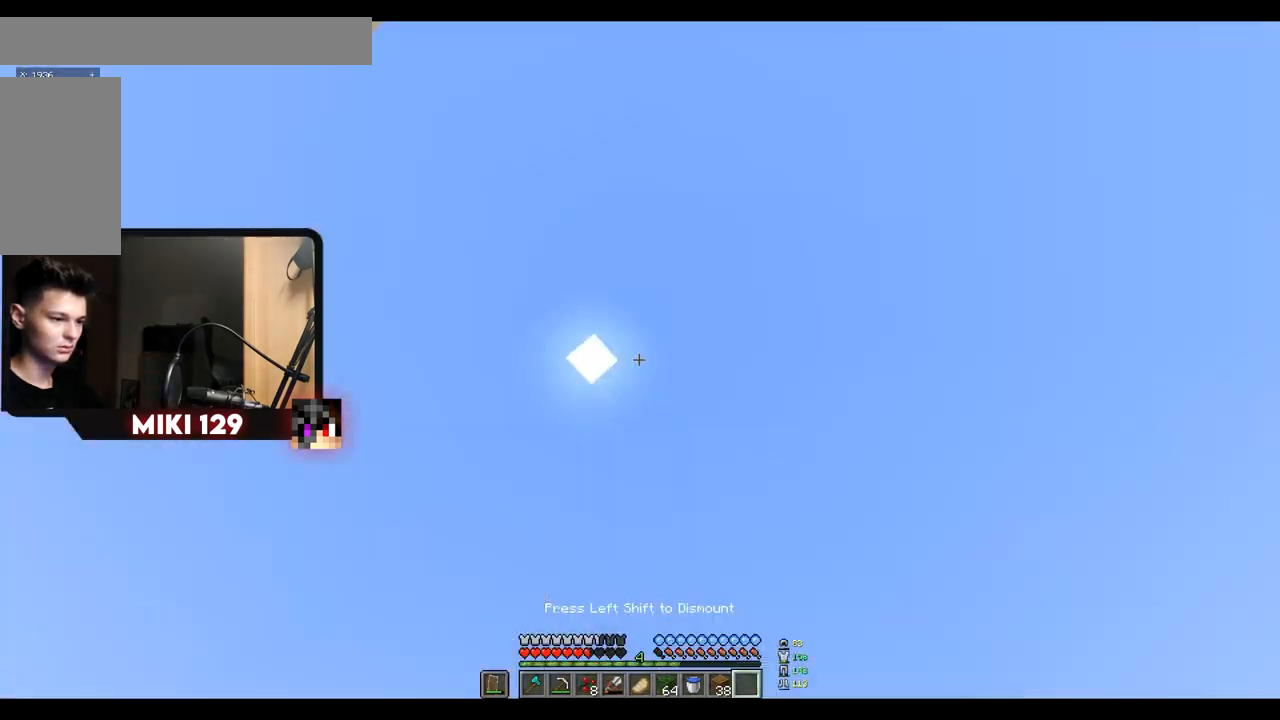
{"keys": ["w"], "mouse": [], "events": [[83, "d", "up"], [133, "d", "down"], [383, "d", "up"]]}
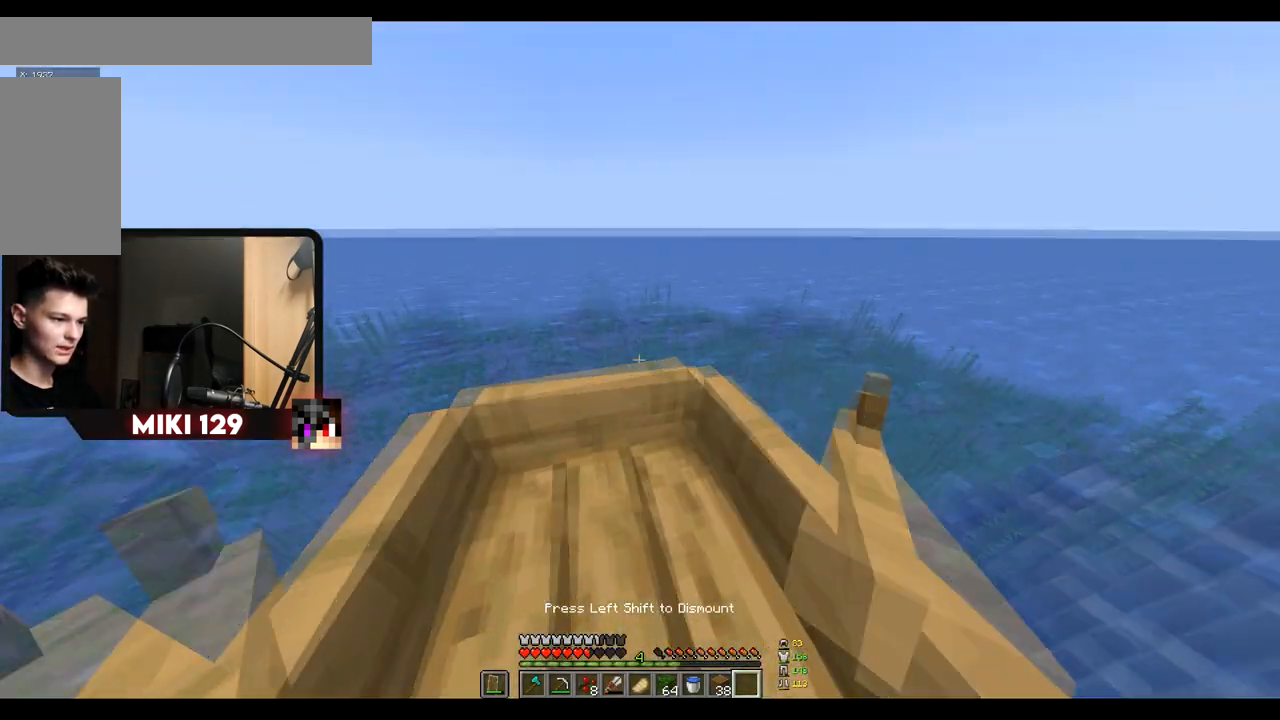
{"keys": ["a", "w"], "mouse": [], "events": [[100, "a", "down"]]}
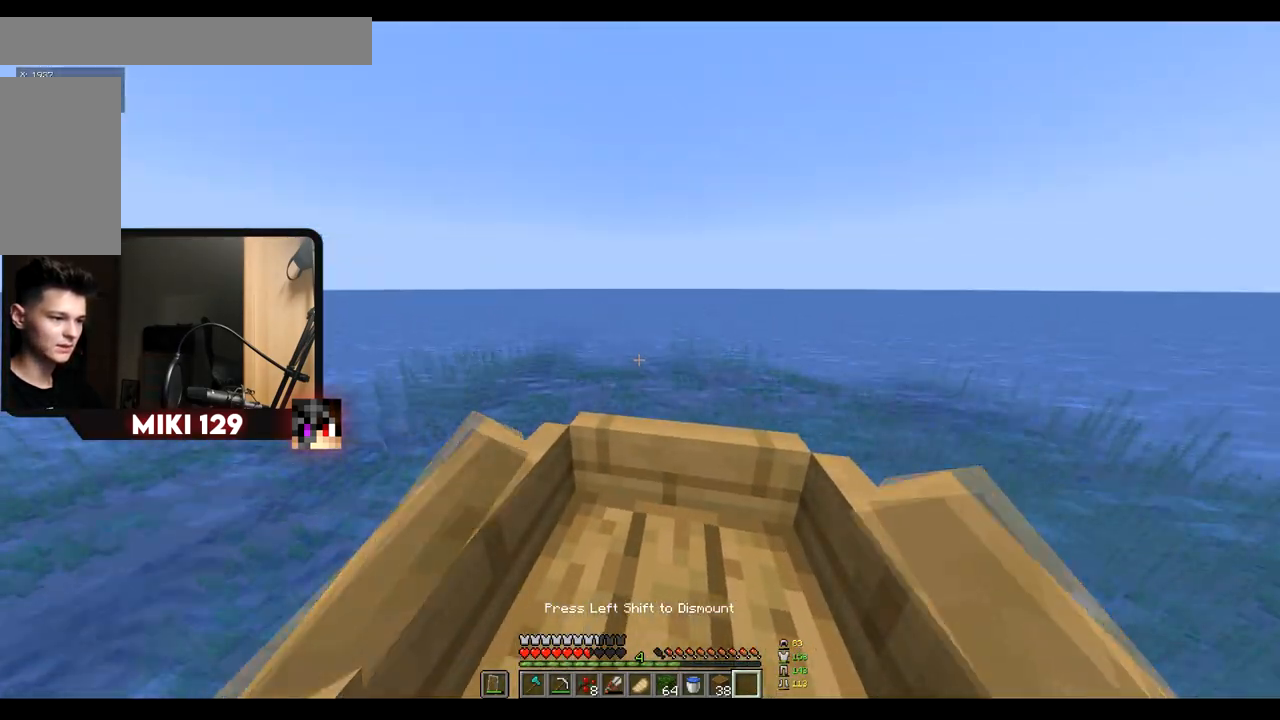
{"keys": ["w"], "mouse": [], "events": [[16, "a", "up"]]}
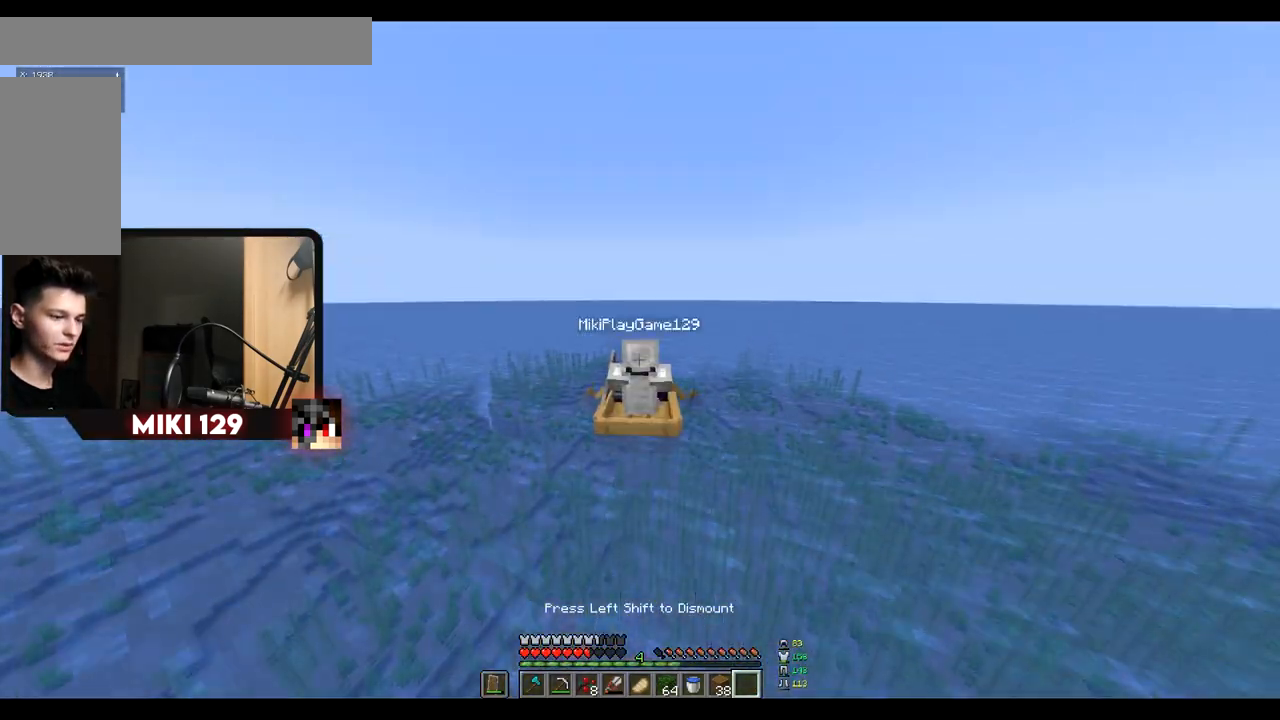
{"keys": ["w"], "mouse": [], "events": []}
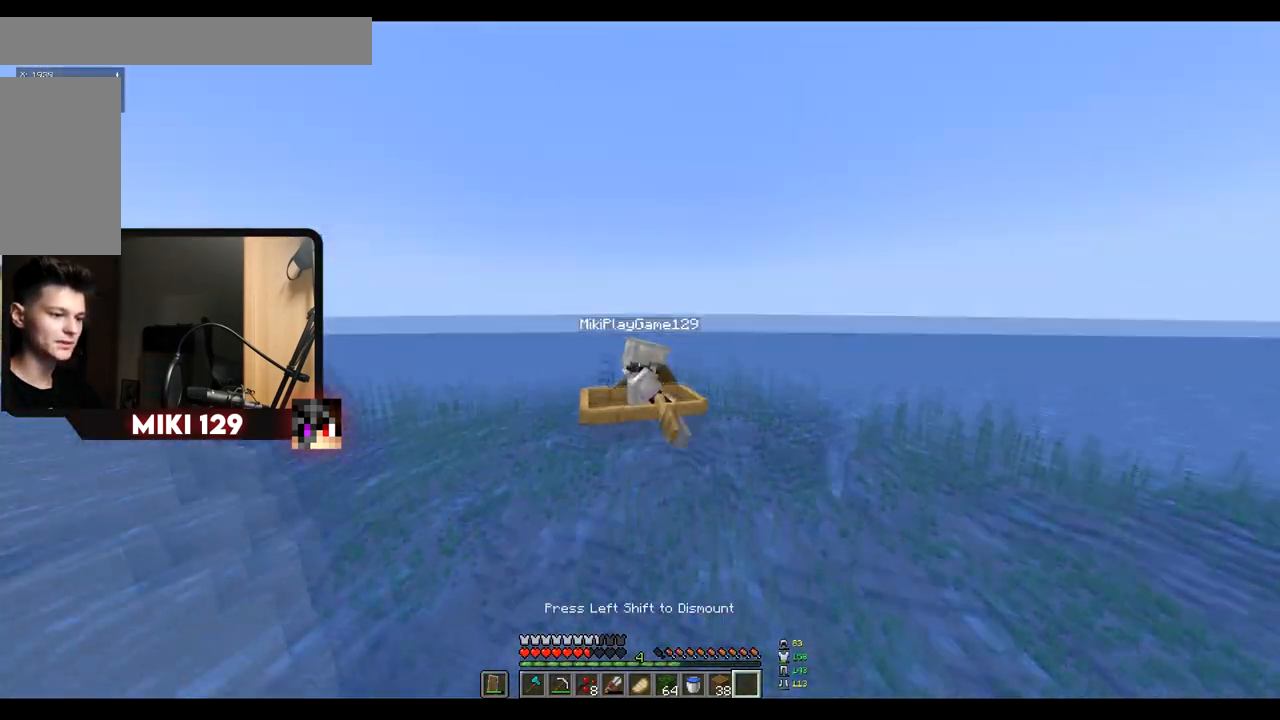
{"keys": ["w"], "mouse": [], "events": []}
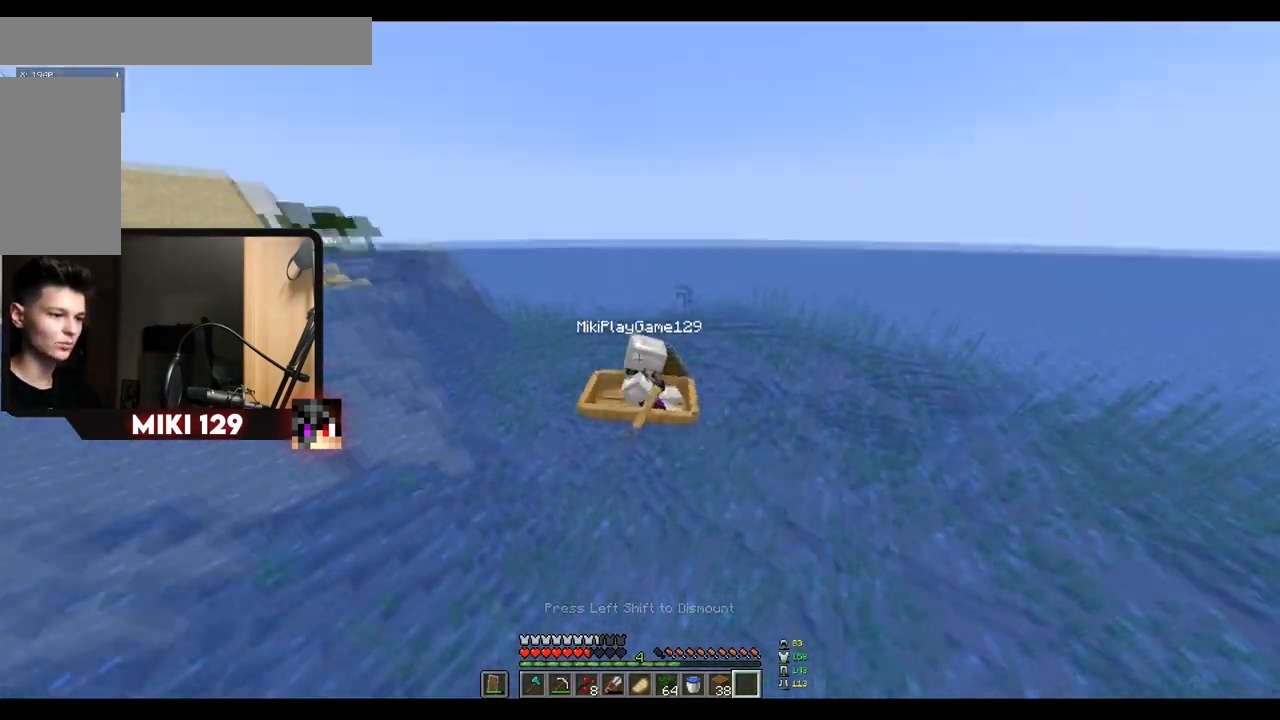
{"keys": ["w"], "mouse": [], "events": []}
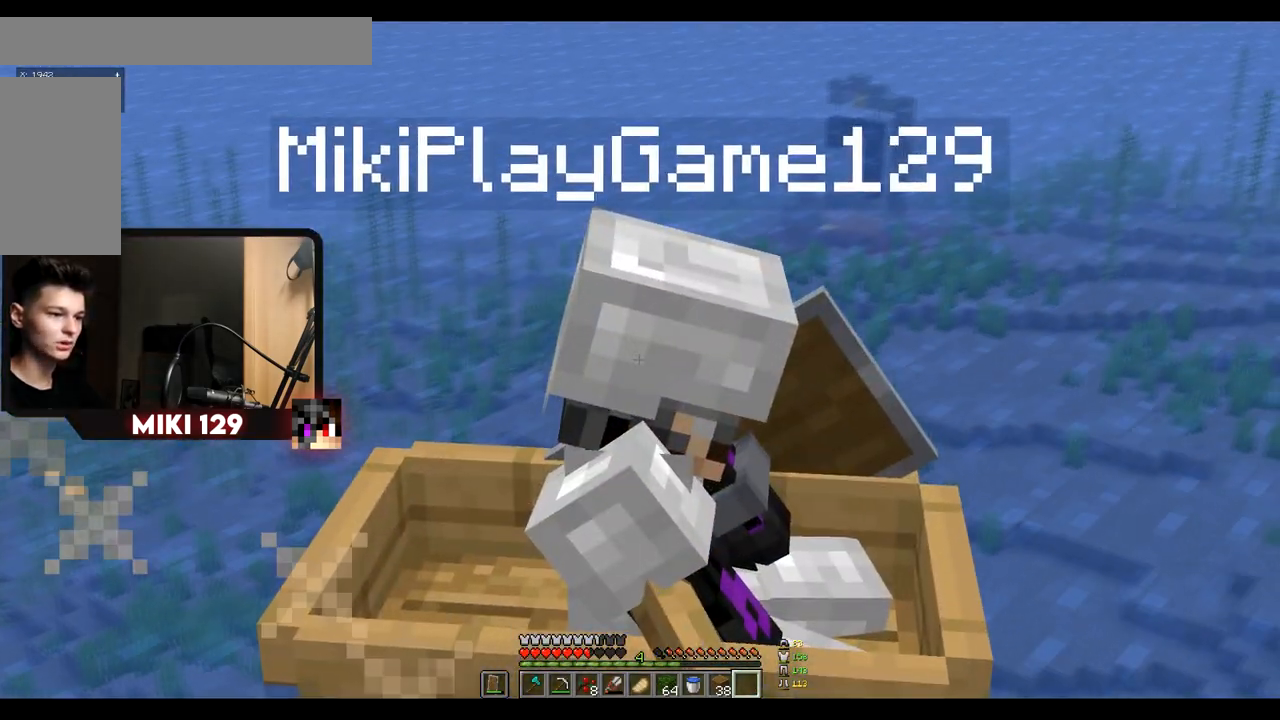
{"keys": ["w"], "mouse": [], "events": []}
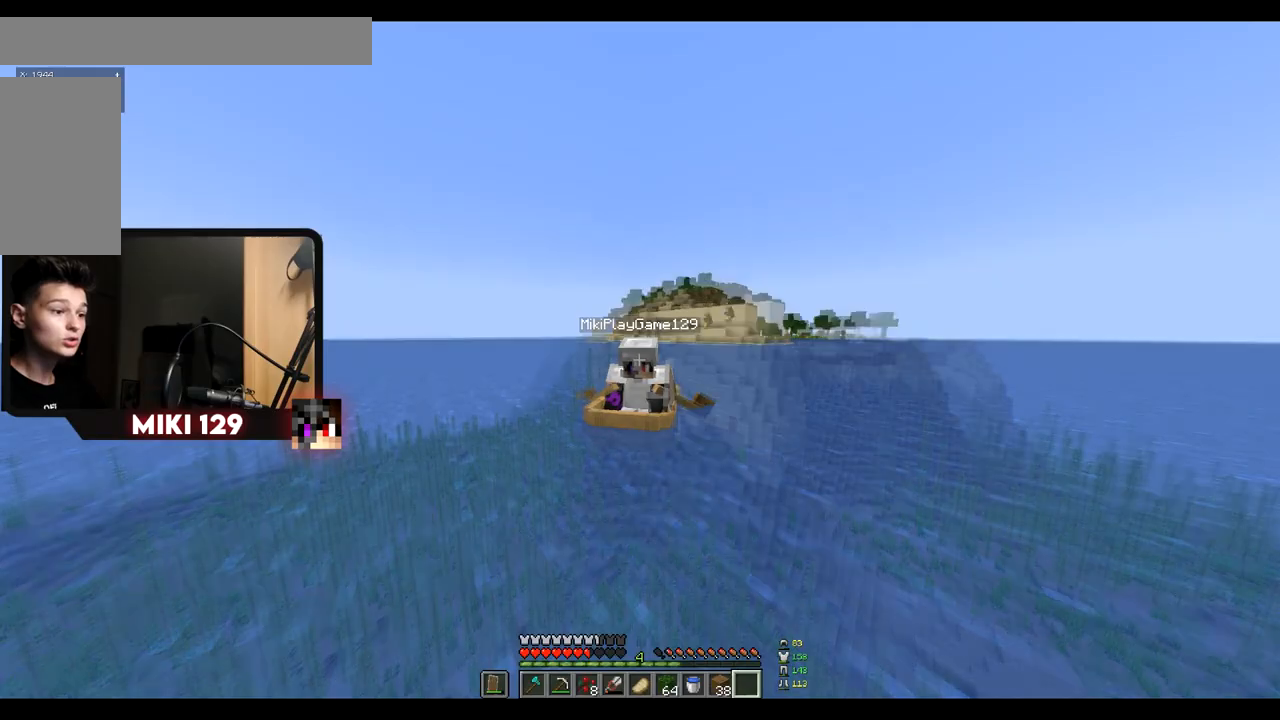
{"keys": ["w"], "mouse": [], "events": []}
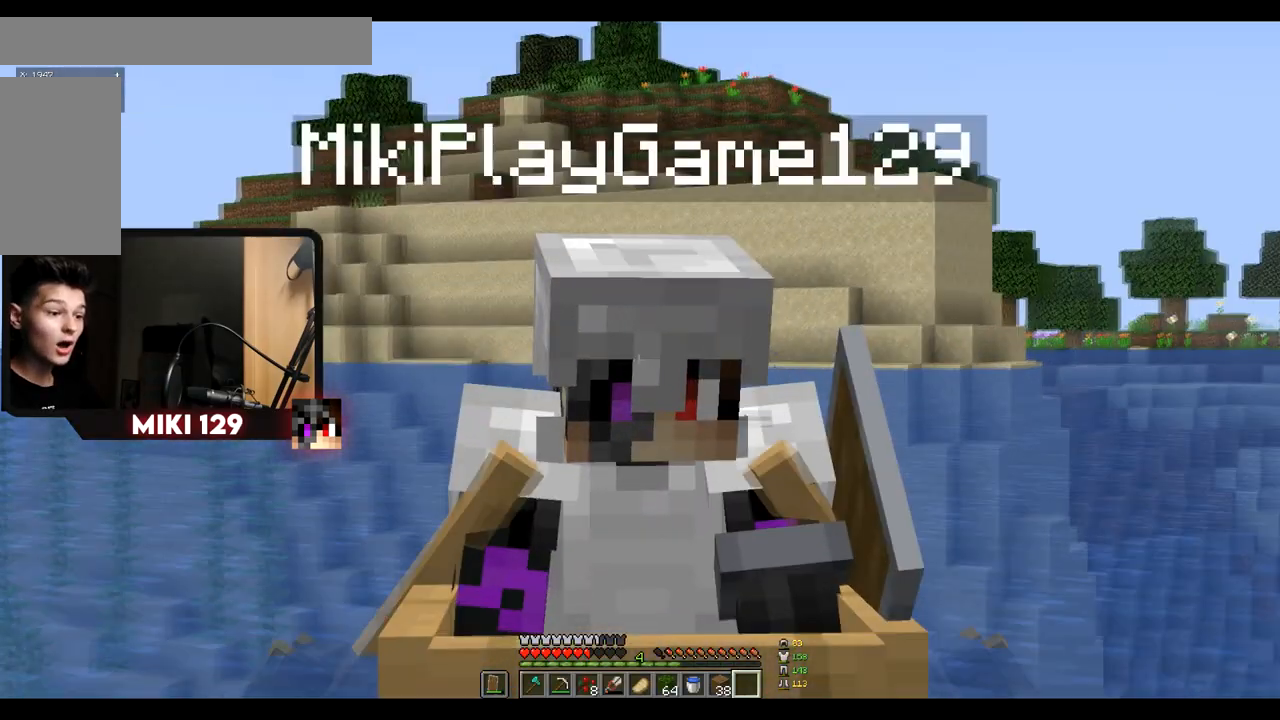
{"keys": ["w"], "mouse": [], "events": []}
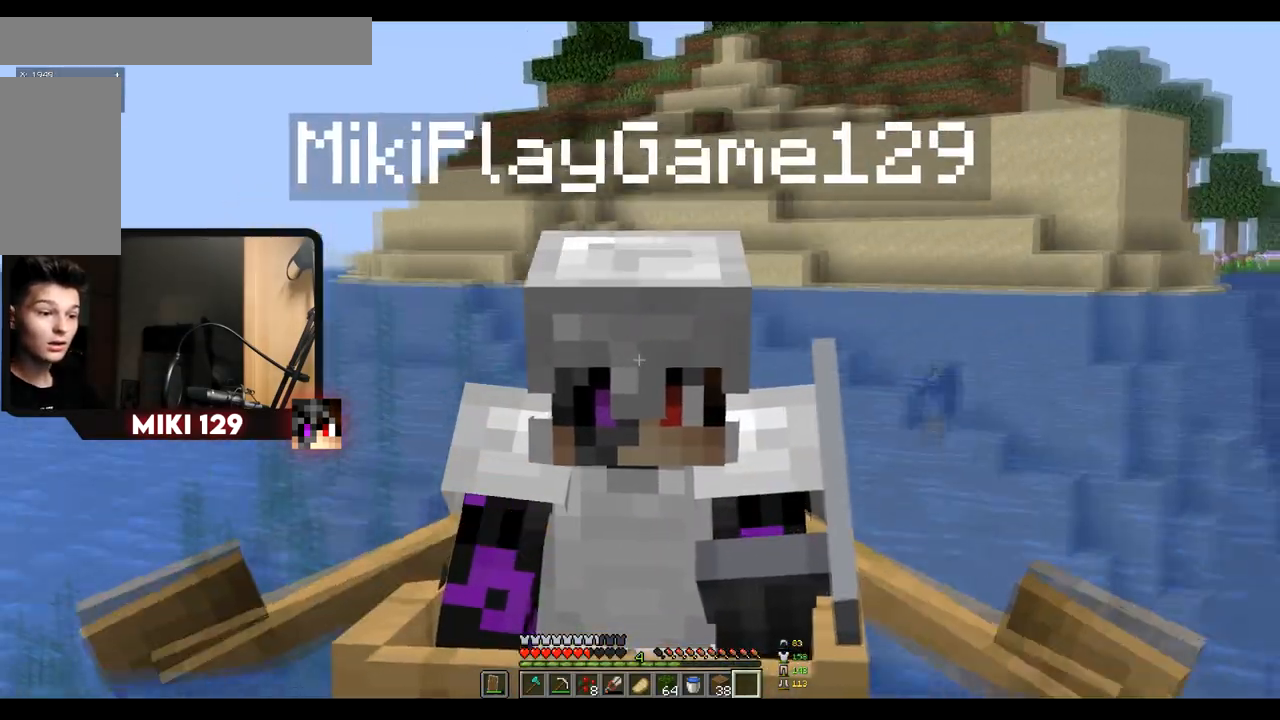
{"keys": ["w"], "mouse": [], "events": []}
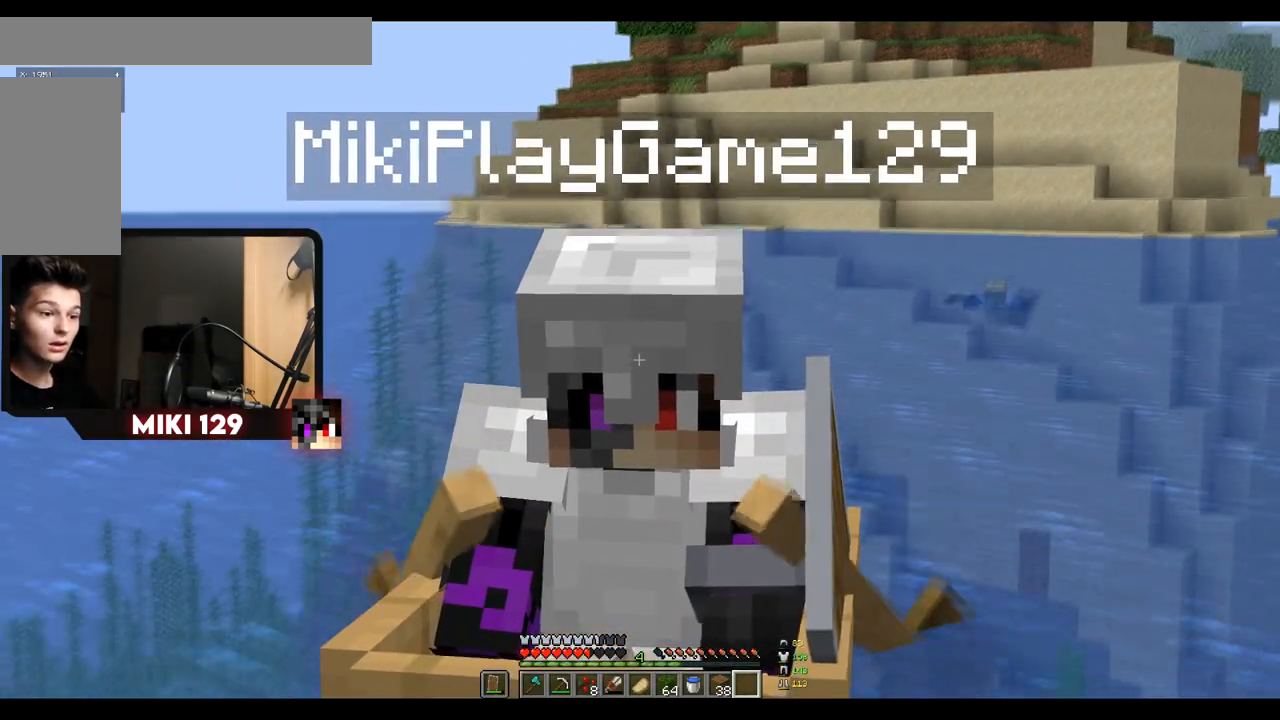
{"keys": ["w"], "mouse": [], "events": []}
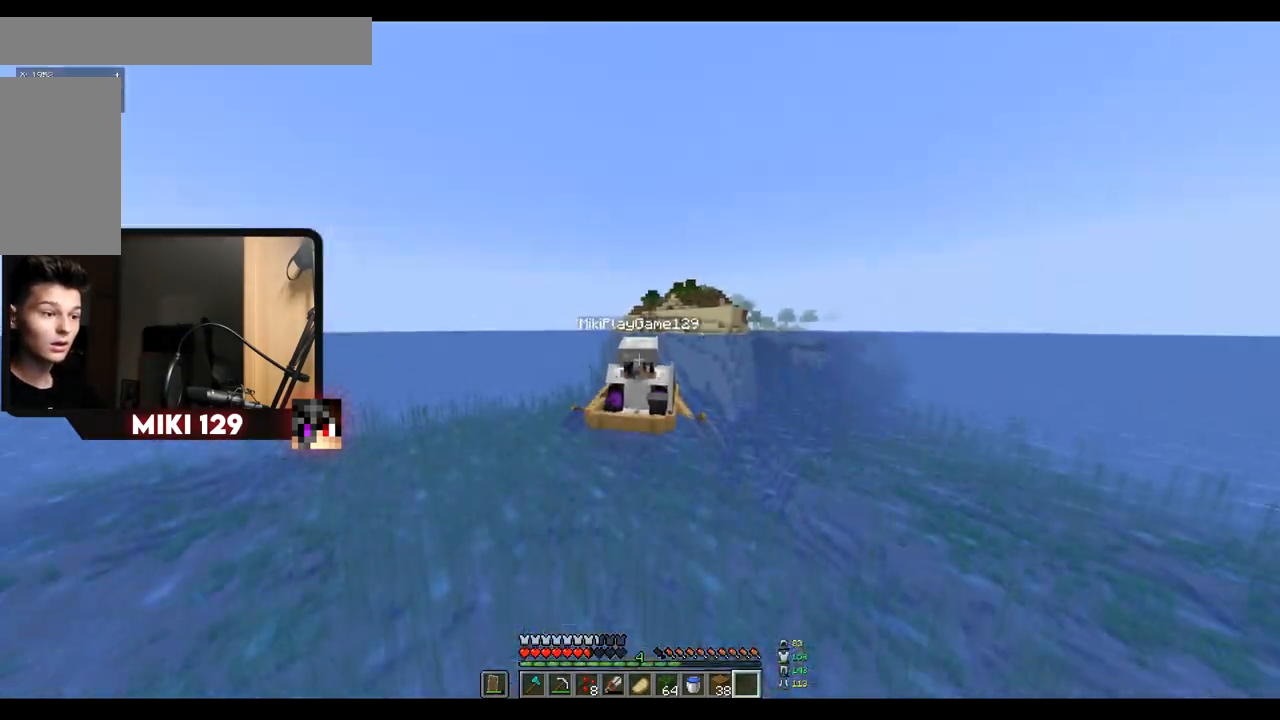
{"keys": ["w"], "mouse": [], "events": []}
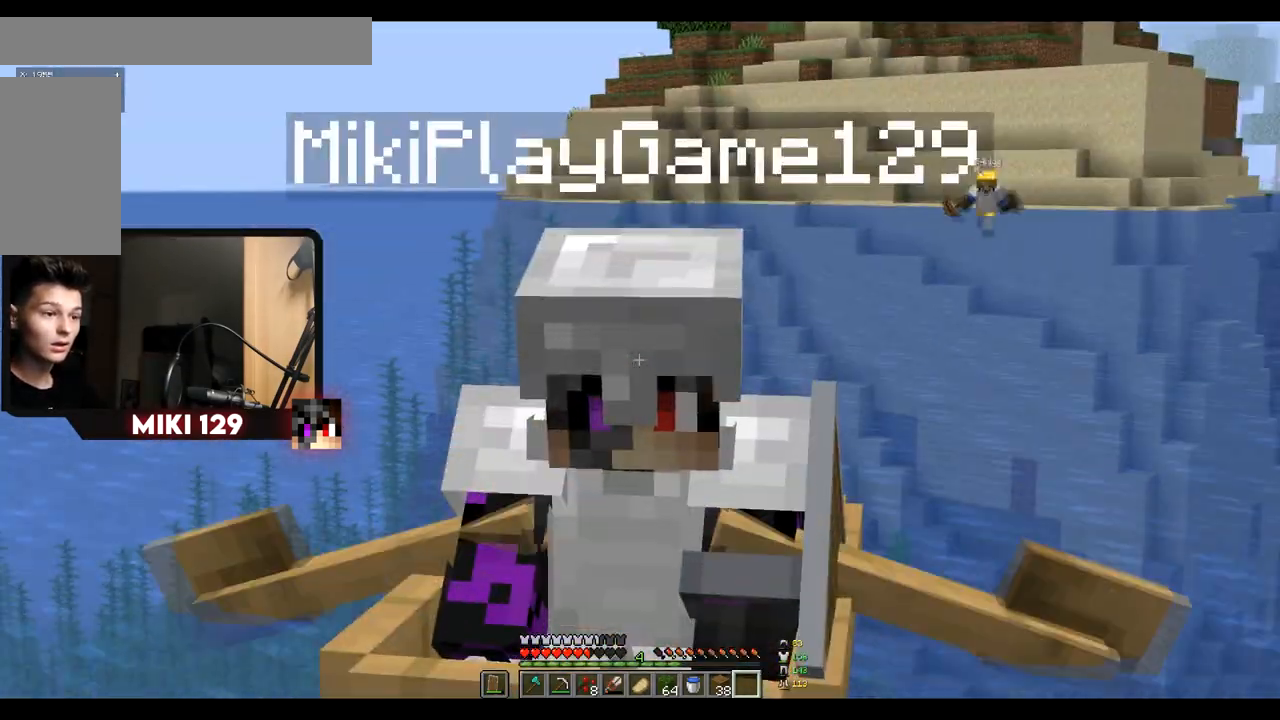
{"keys": ["w"], "mouse": [], "events": []}
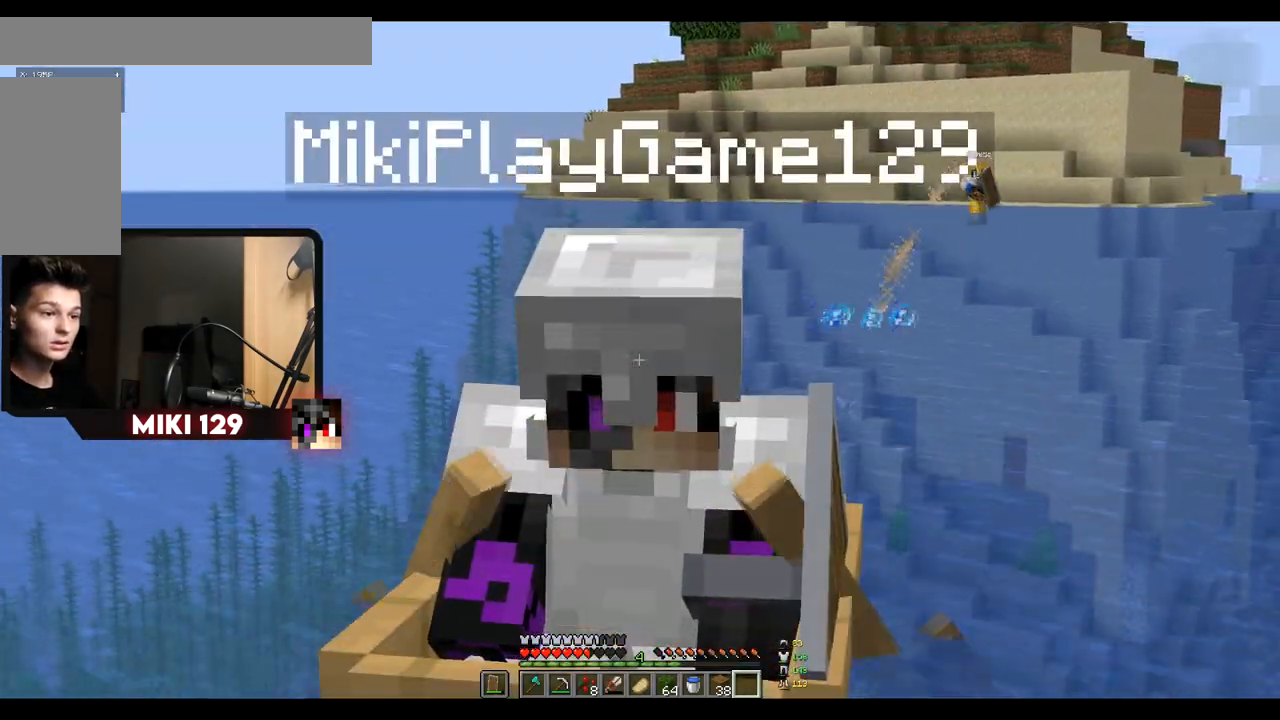
{"keys": ["w"], "mouse": [], "events": []}
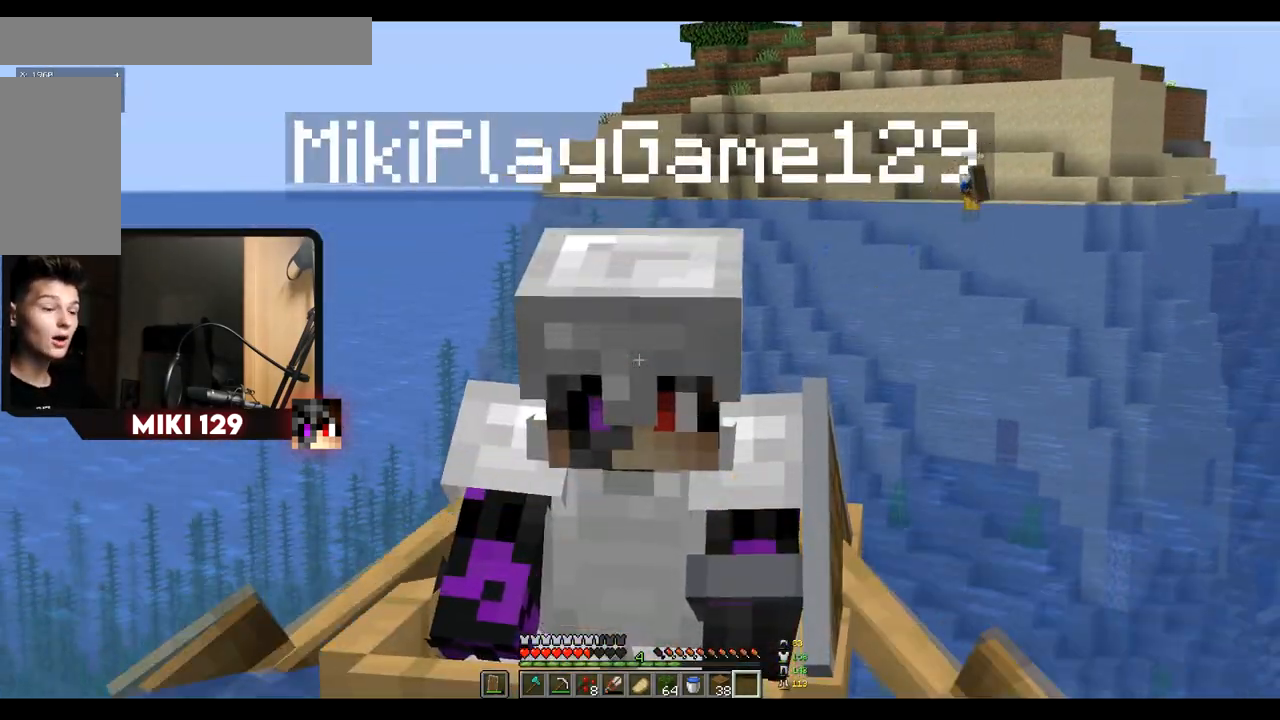
{"keys": ["w"], "mouse": [], "events": []}
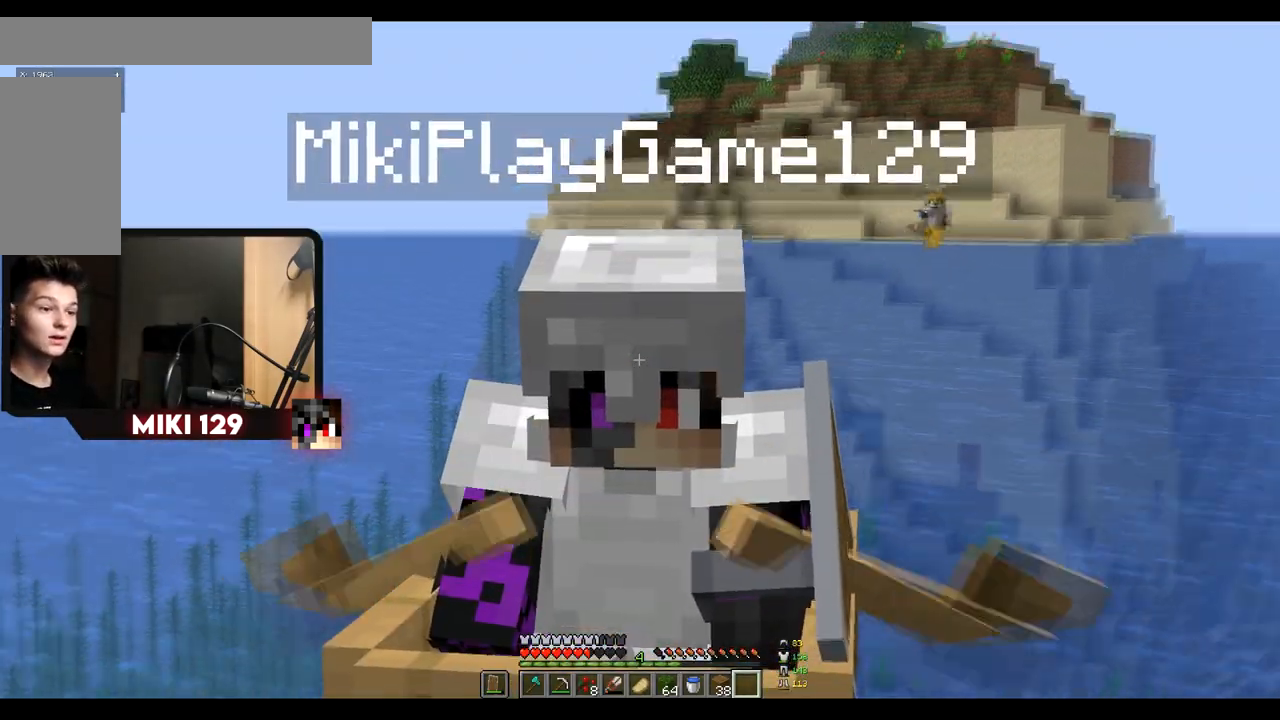
{"keys": ["w"], "mouse": [], "events": []}
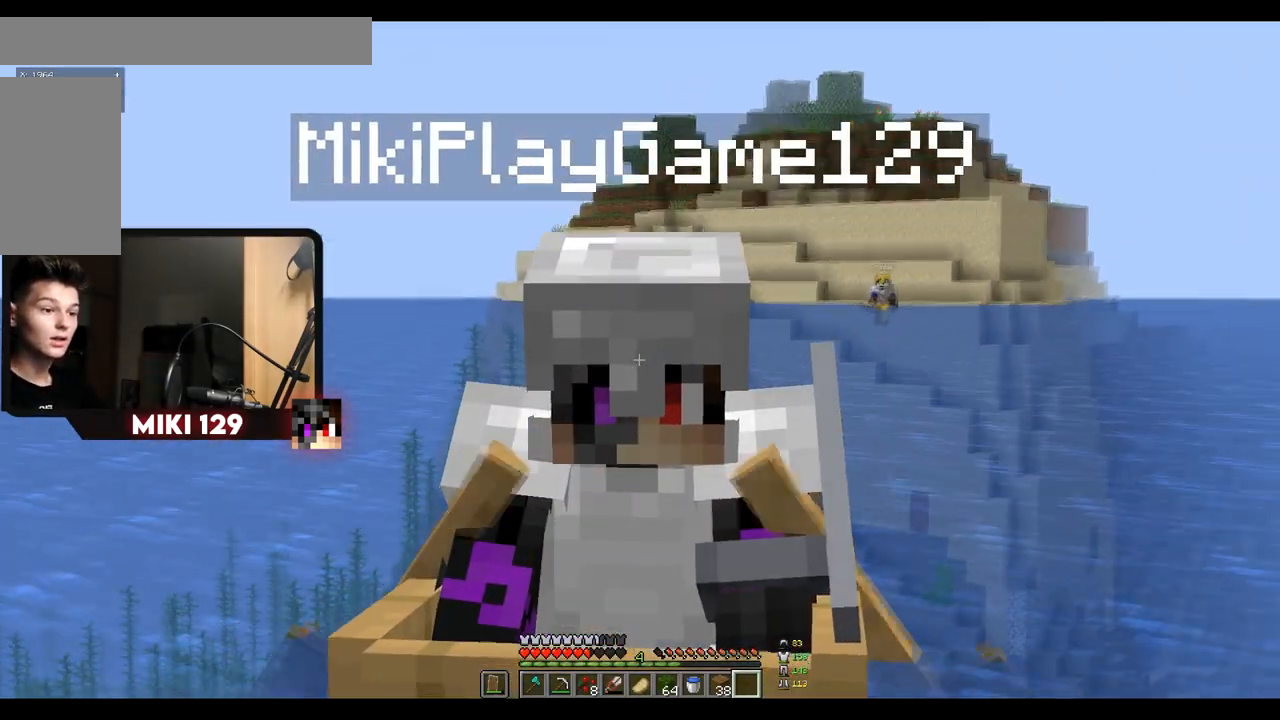
{"keys": ["w"], "mouse": [], "events": []}
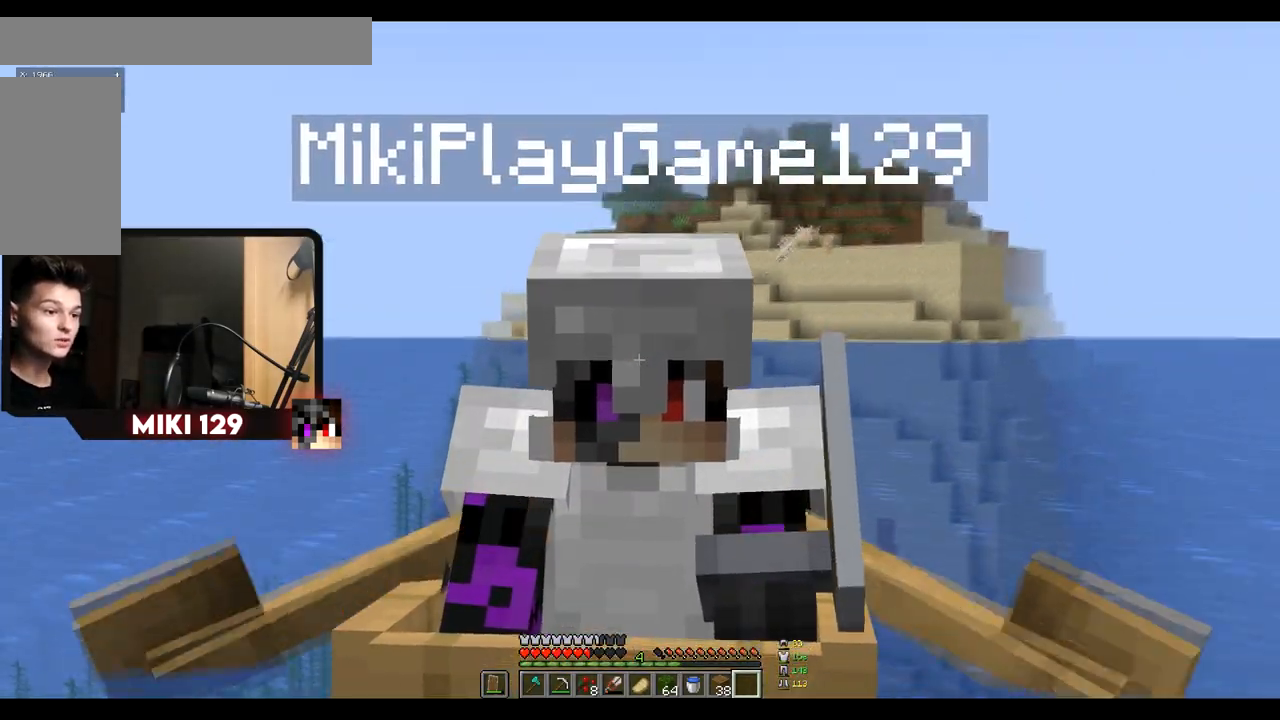
{"keys": ["w"], "mouse": [], "events": []}
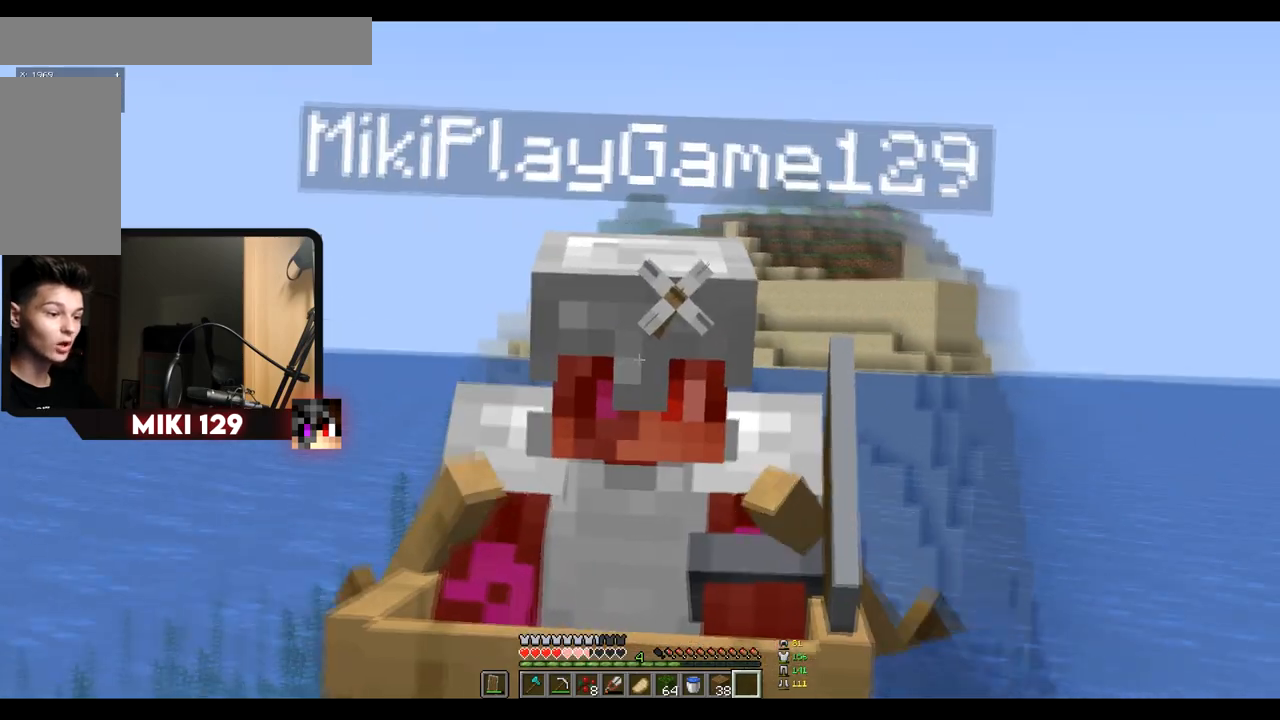
{"keys": ["w"], "mouse": [], "events": []}
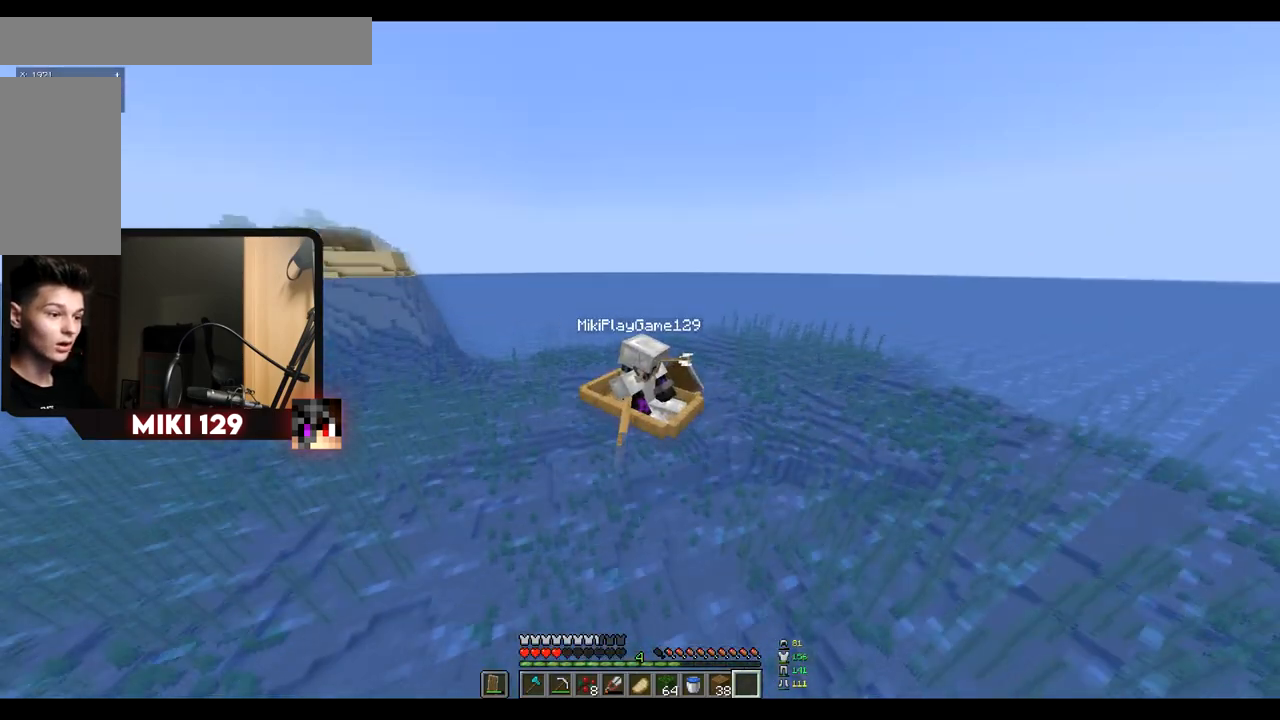
{"keys": ["w"], "mouse": [], "events": []}
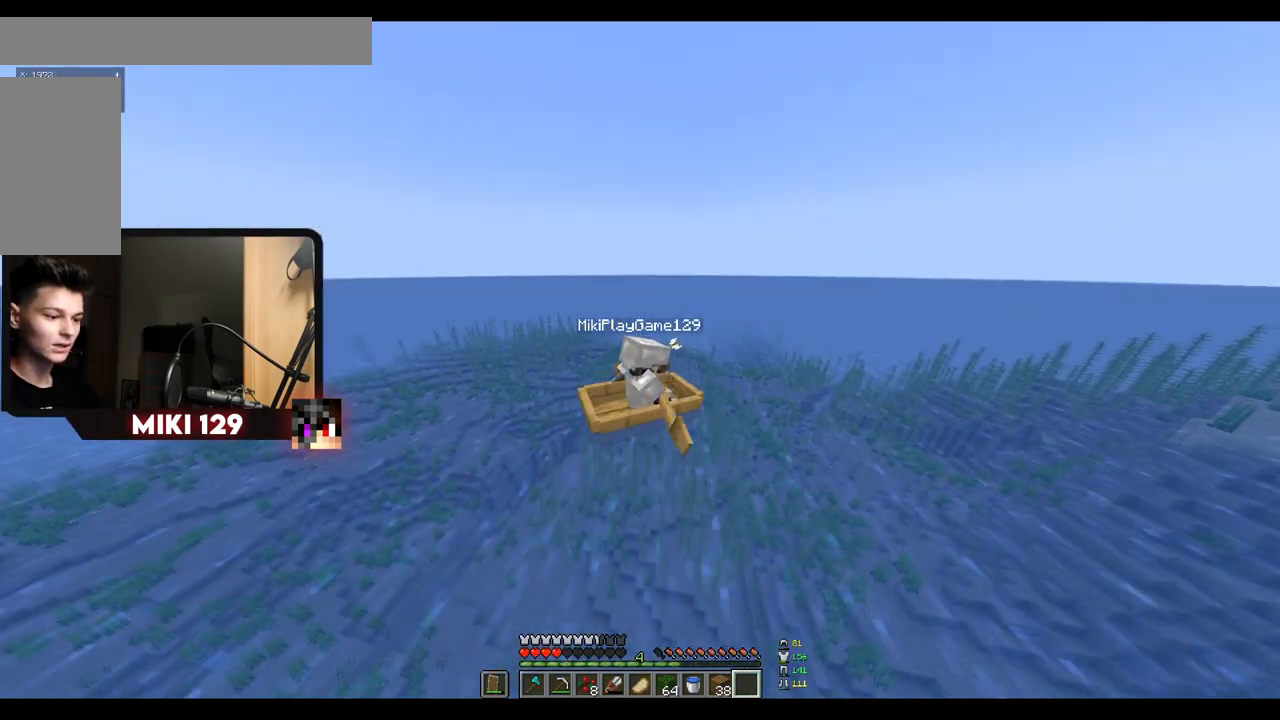
{"keys": ["w"], "mouse": [], "events": []}
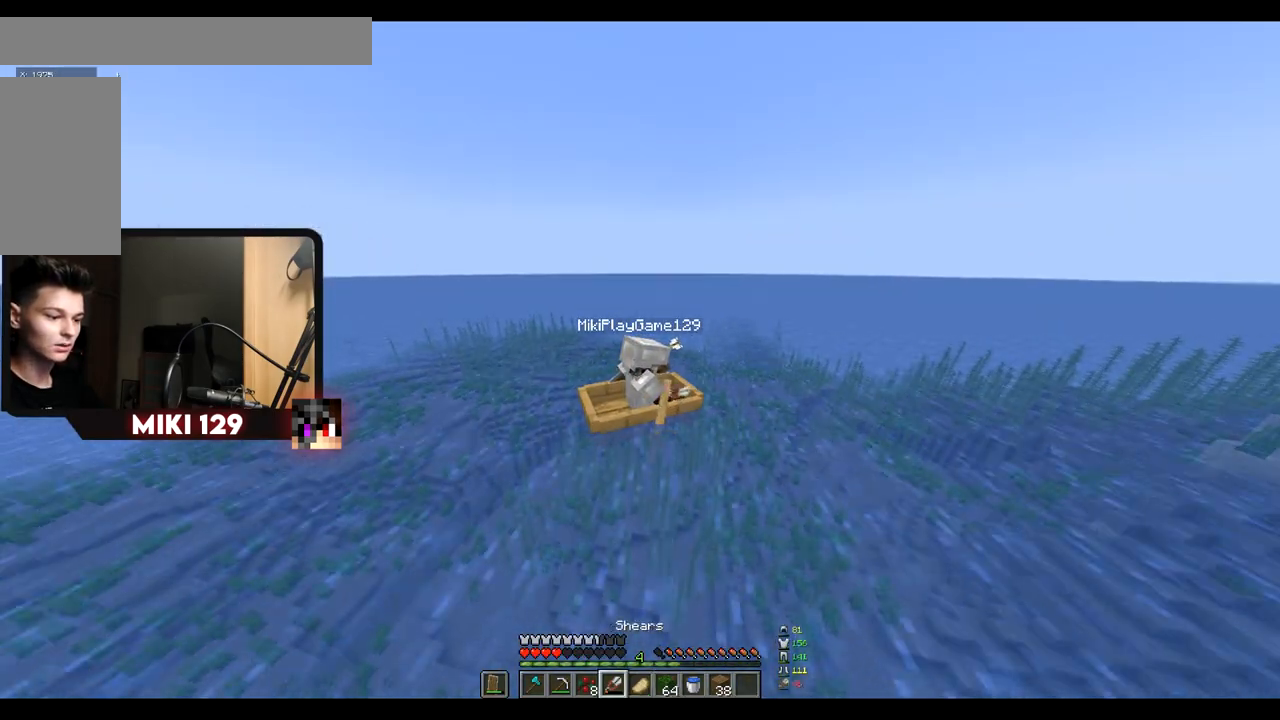
{"keys": ["w"], "mouse": [], "events": []}
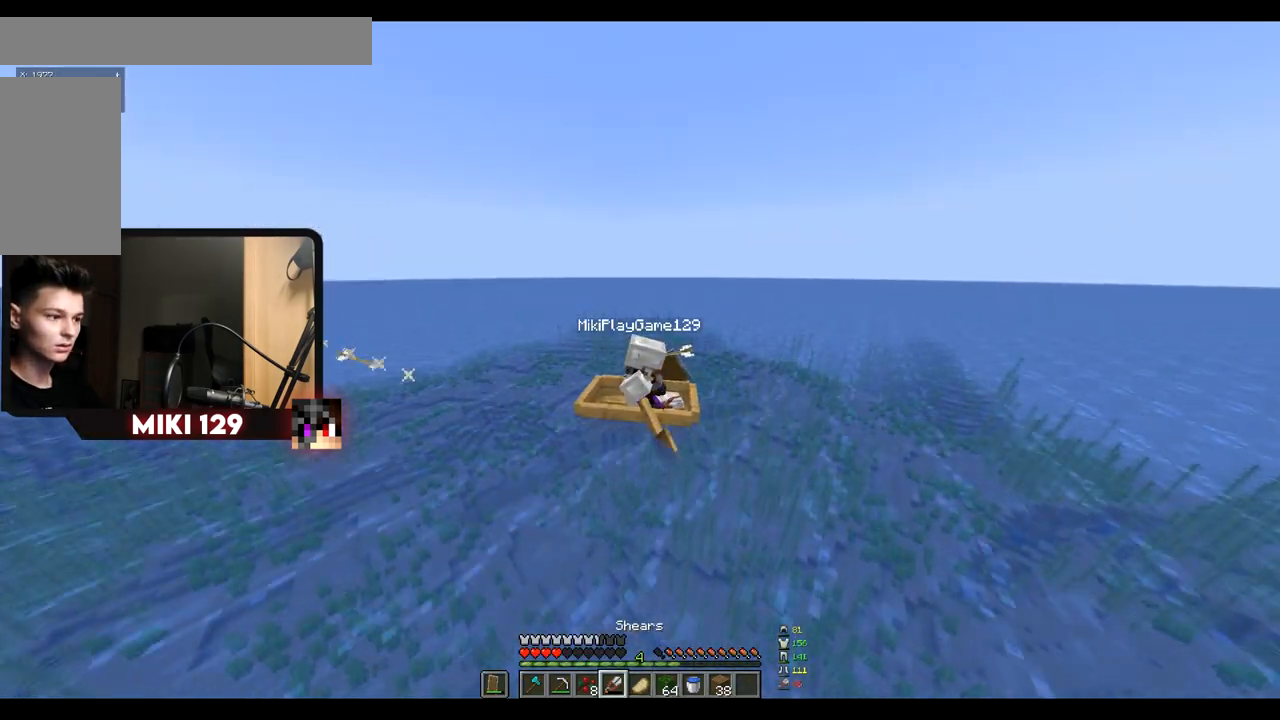
{"keys": ["w"], "mouse": [], "events": []}